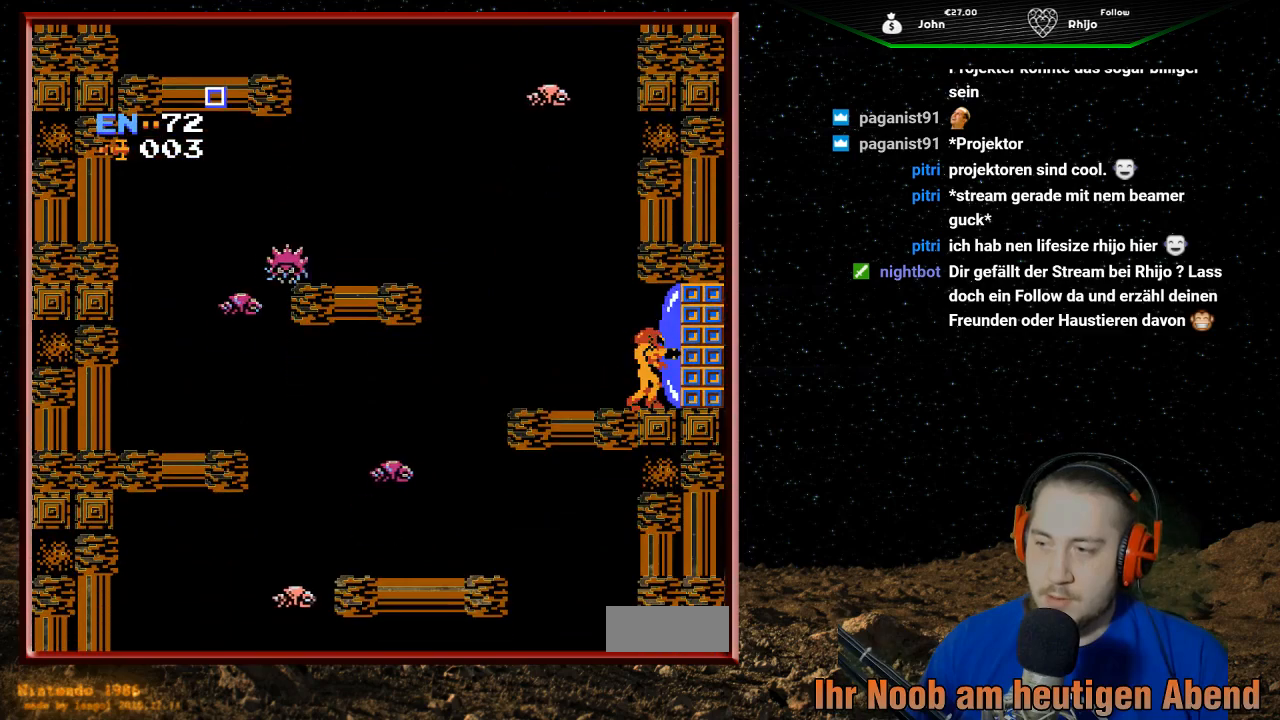
Gameplay with a controller (Nintendo layout); each line is a JSON object with the inputs held at the frame after it. "events" lists button and stick changes between this image and that frame as [ms after this image, input, new state], when the widget could be followed in between. Not read: L3 R3.
{"buttons": ["DPAD_RIGHT"], "events": []}
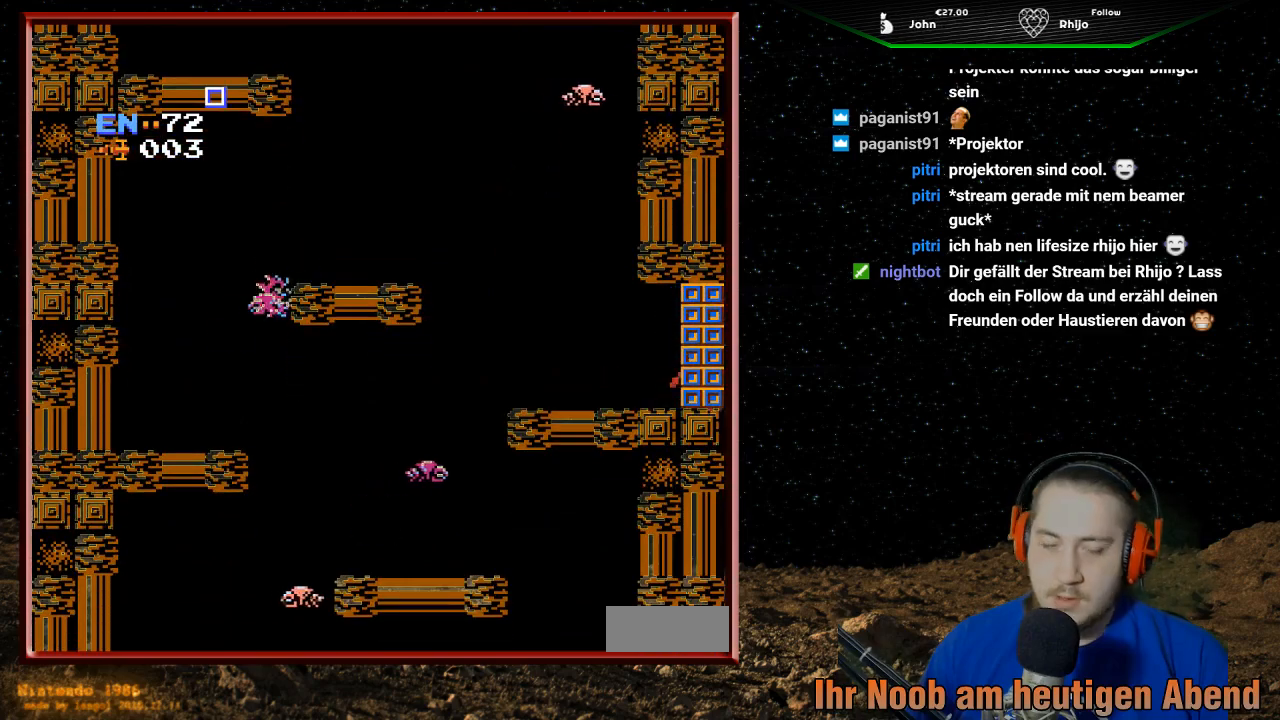
{"buttons": ["DPAD_RIGHT"], "events": []}
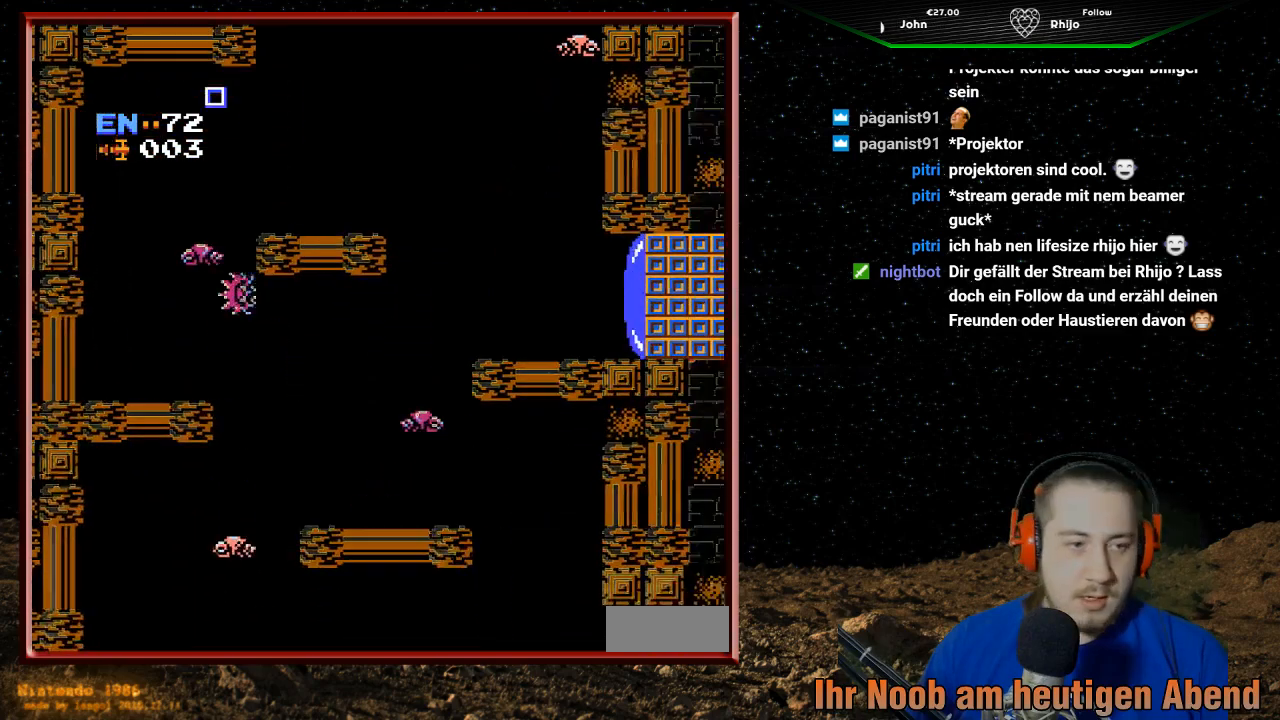
{"buttons": [], "events": [[467, "DPAD_RIGHT", "up"]]}
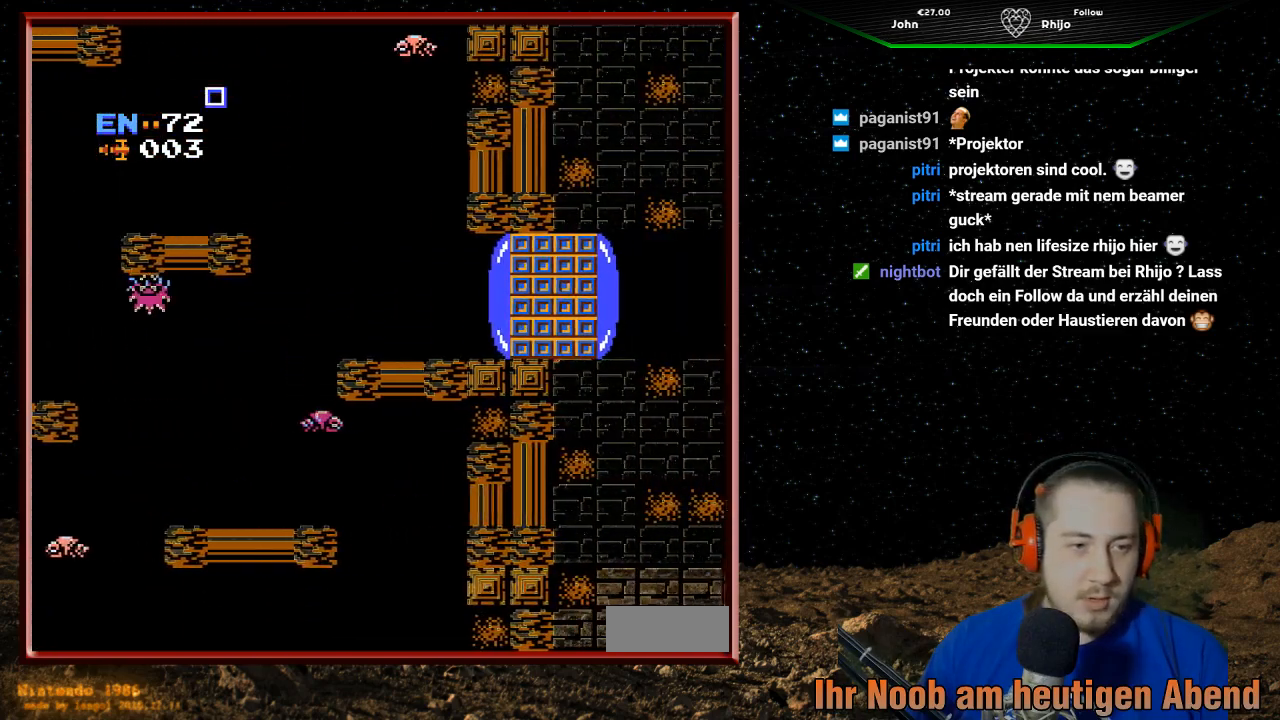
{"buttons": [], "events": []}
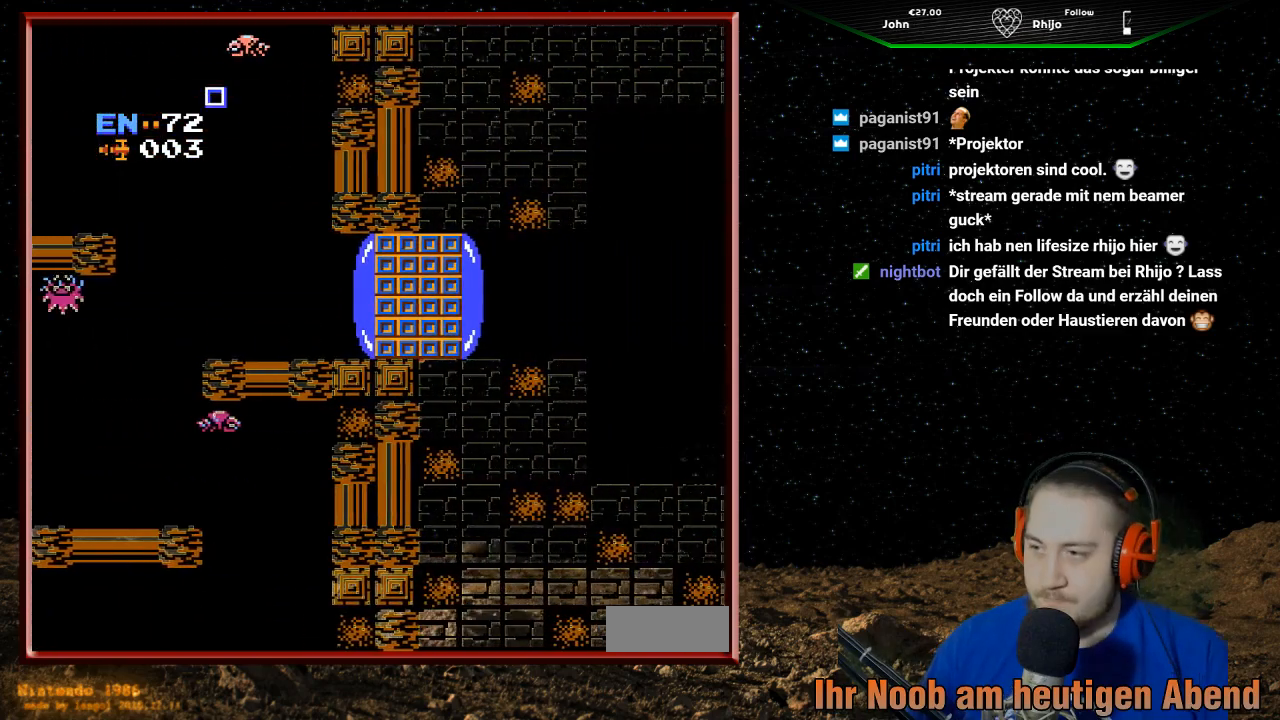
{"buttons": [], "events": []}
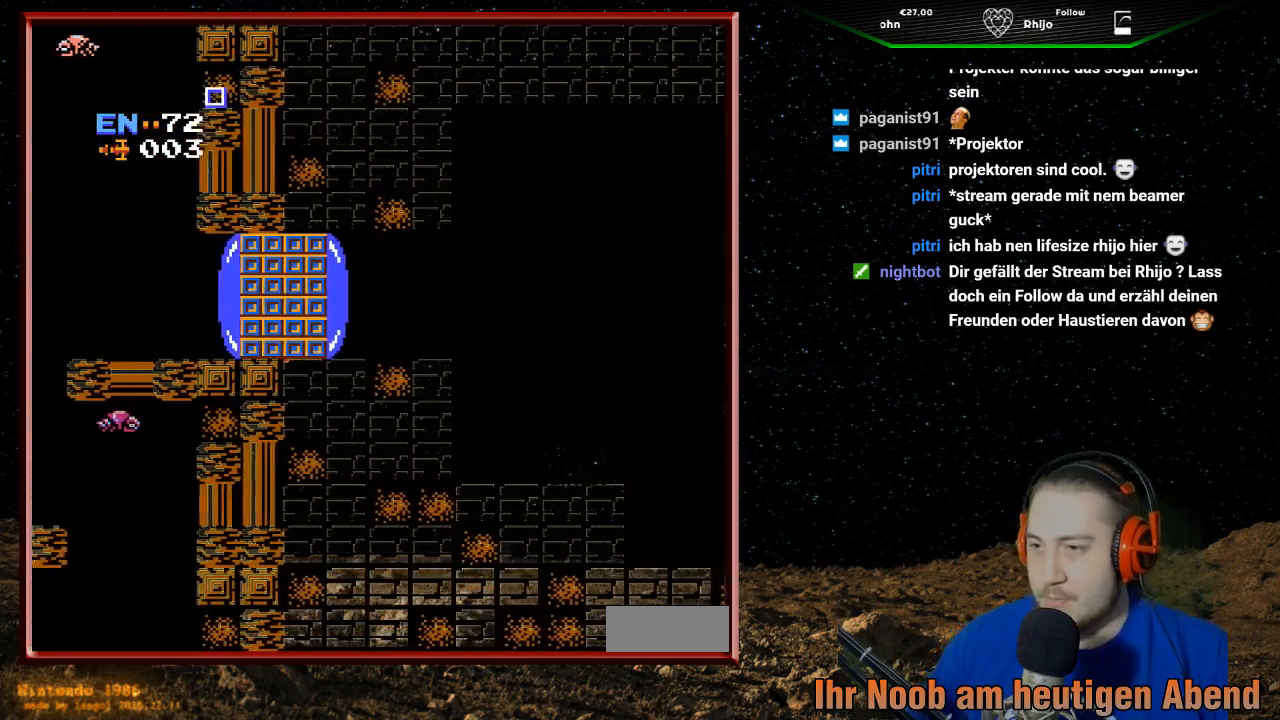
{"buttons": [], "events": []}
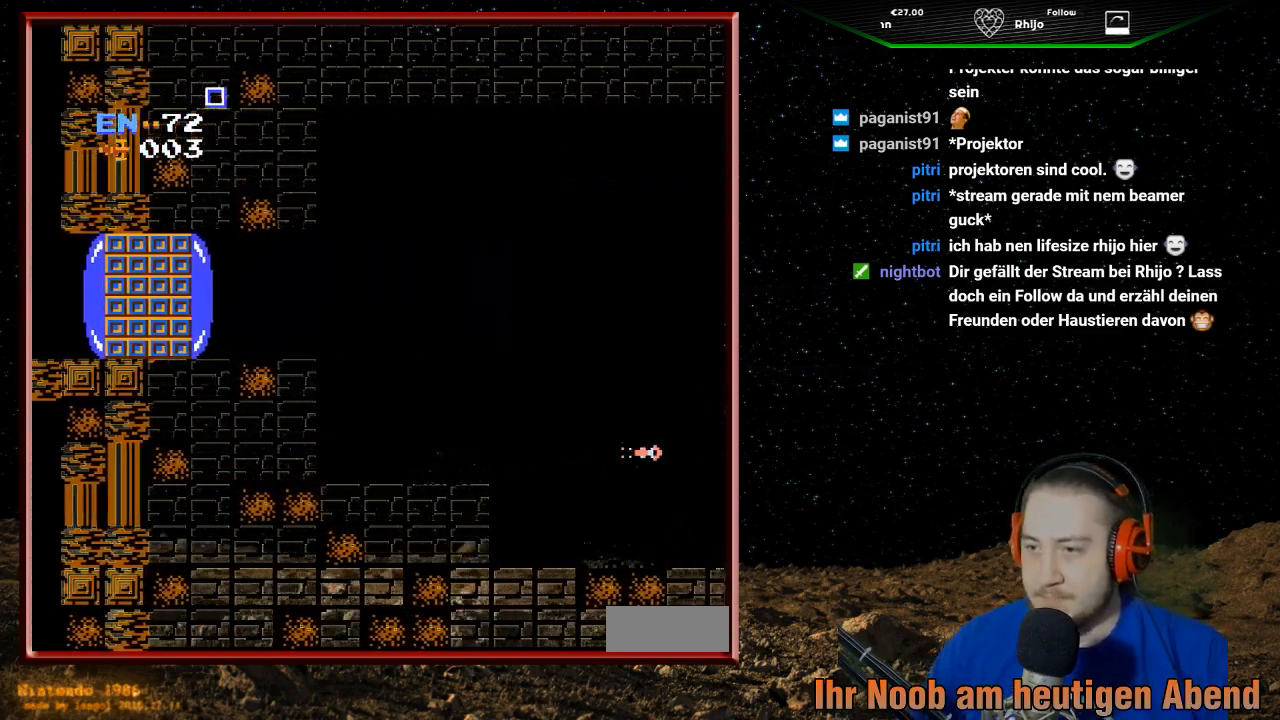
{"buttons": [], "events": []}
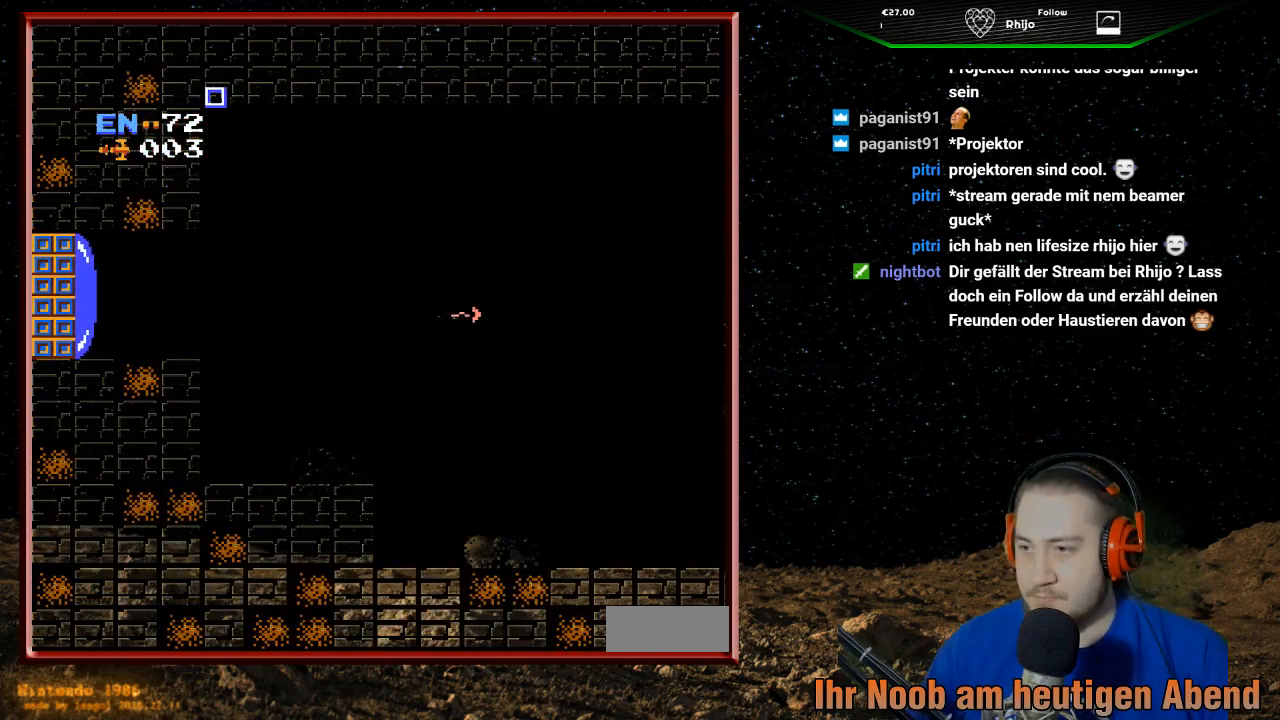
{"buttons": ["SELECT"], "events": [[500, "SELECT", "down"]]}
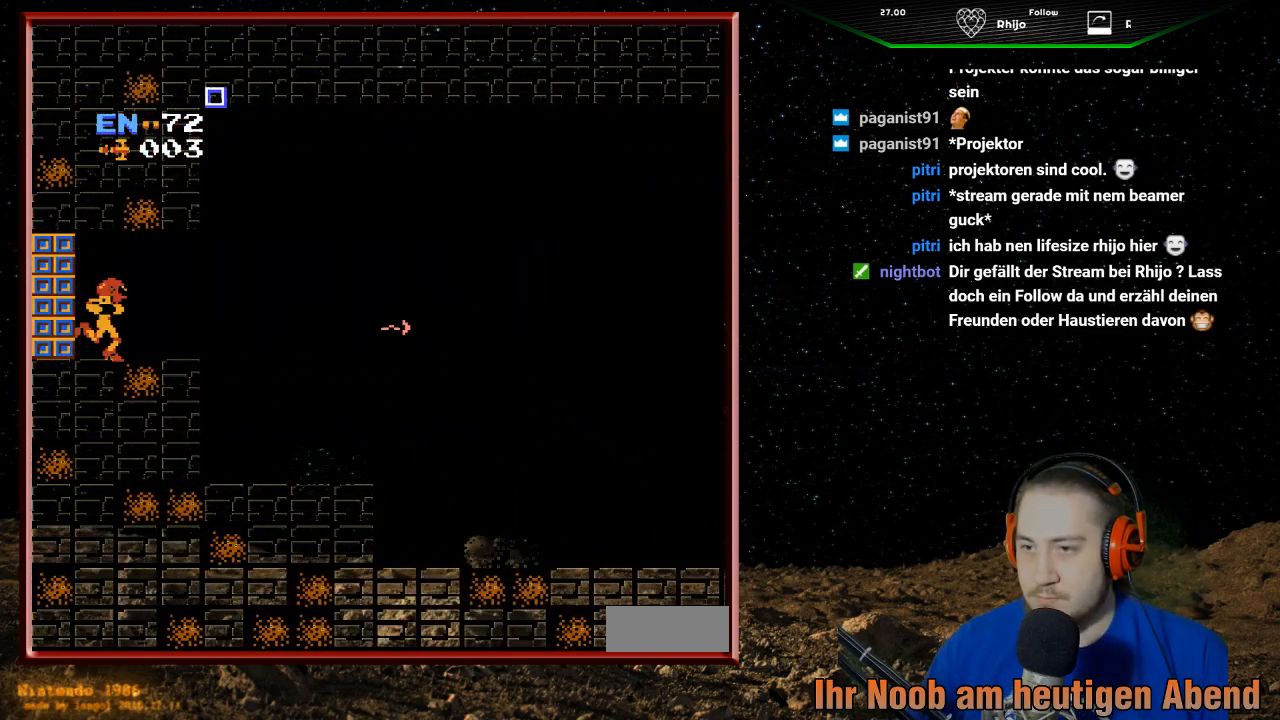
{"buttons": [], "events": [[200, "SELECT", "up"]]}
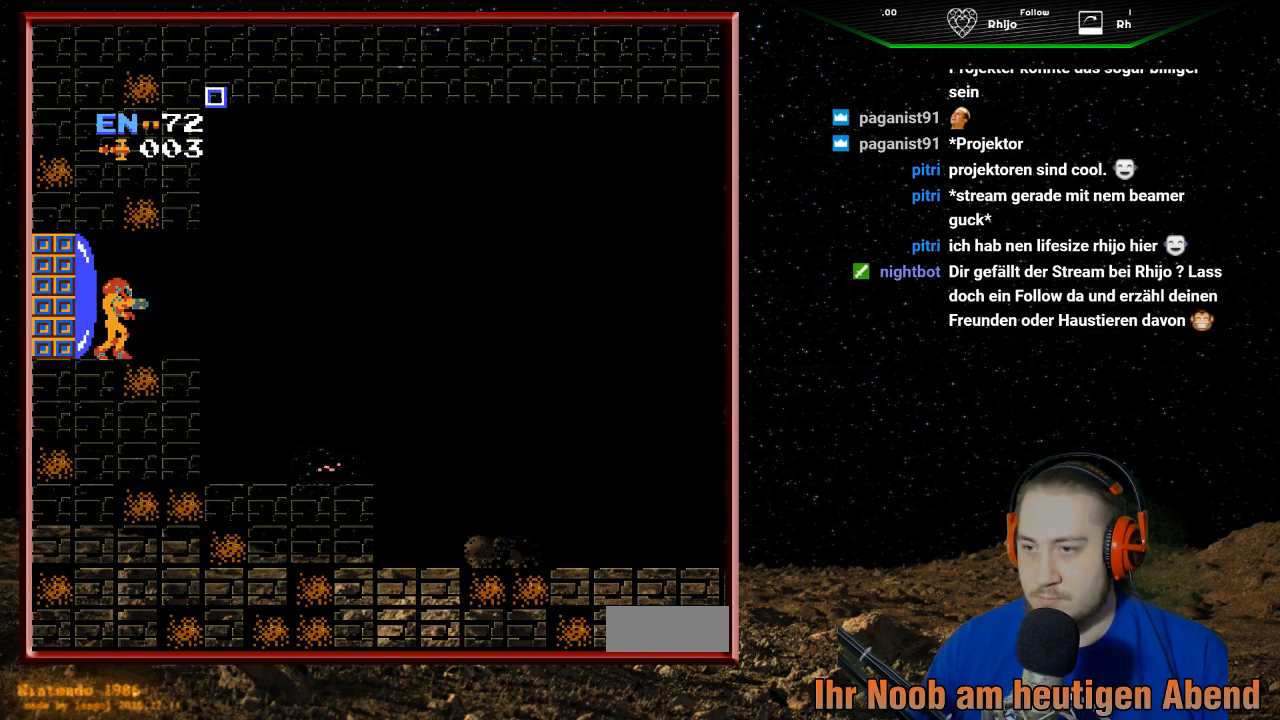
{"buttons": [], "events": [[200, "DPAD_RIGHT", "down"], [367, "DPAD_RIGHT", "up"]]}
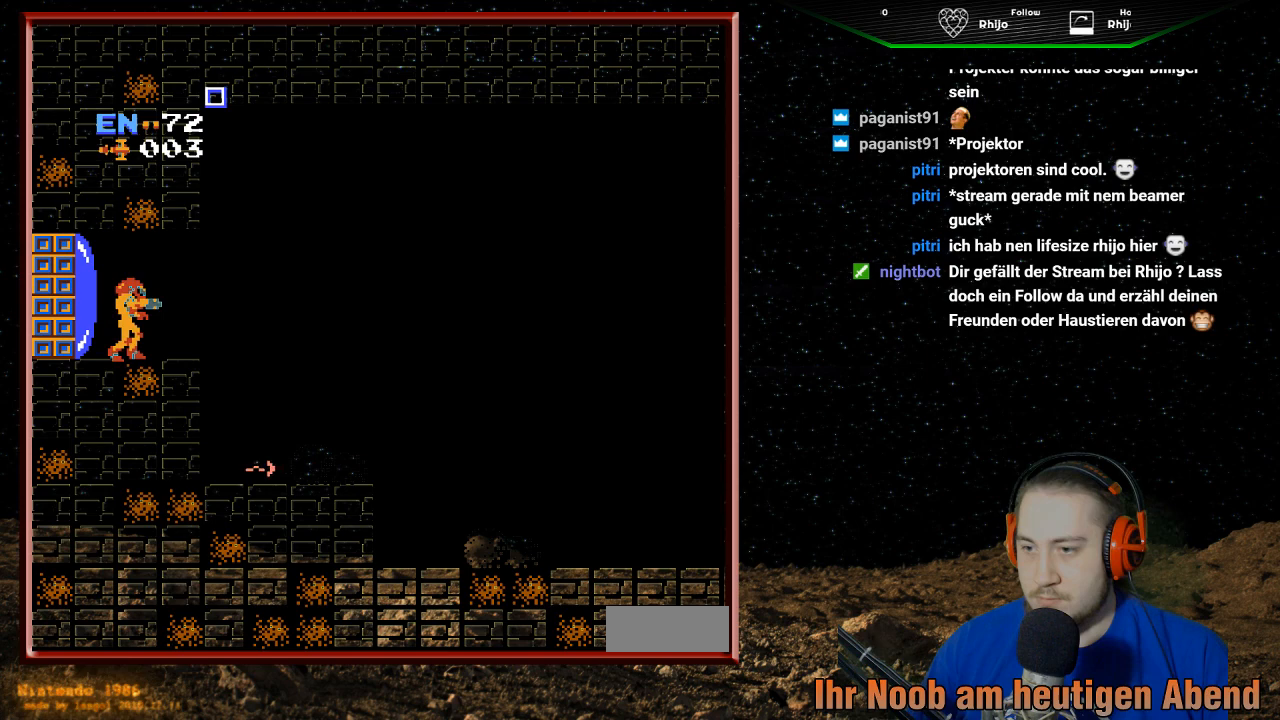
{"buttons": [], "events": []}
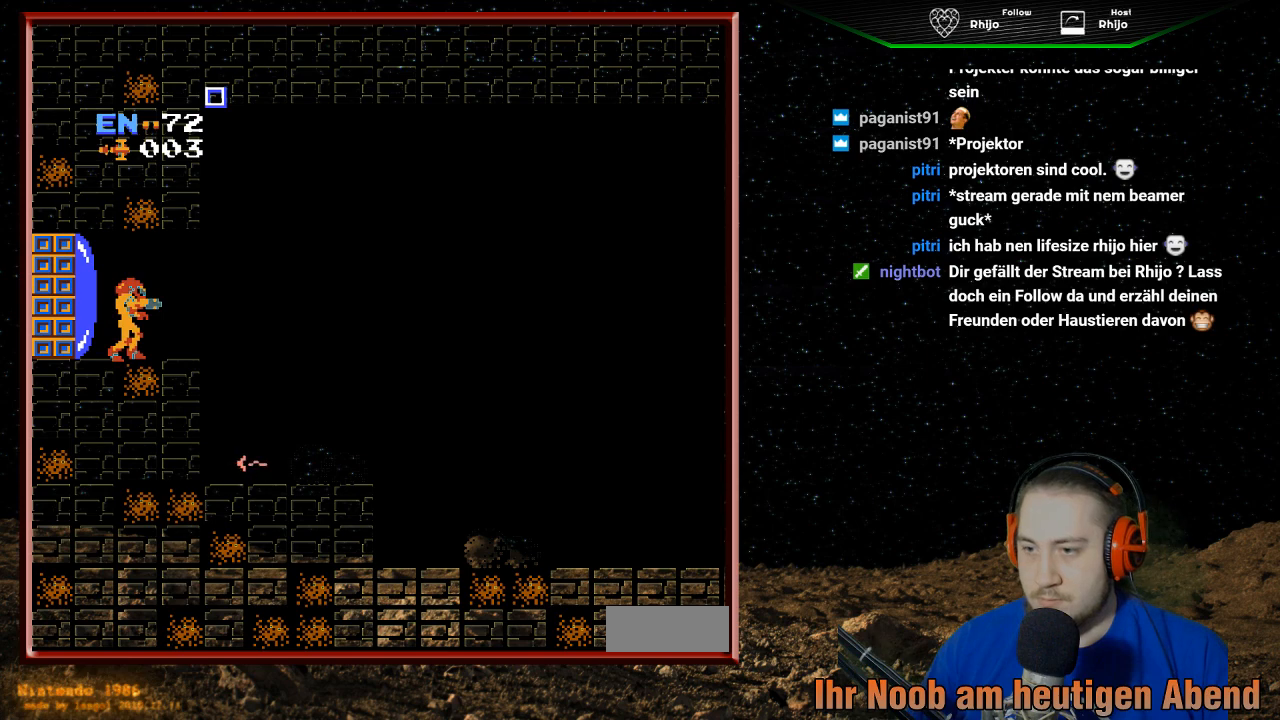
{"buttons": ["DPAD_RIGHT"], "events": [[233, "DPAD_RIGHT", "down"]]}
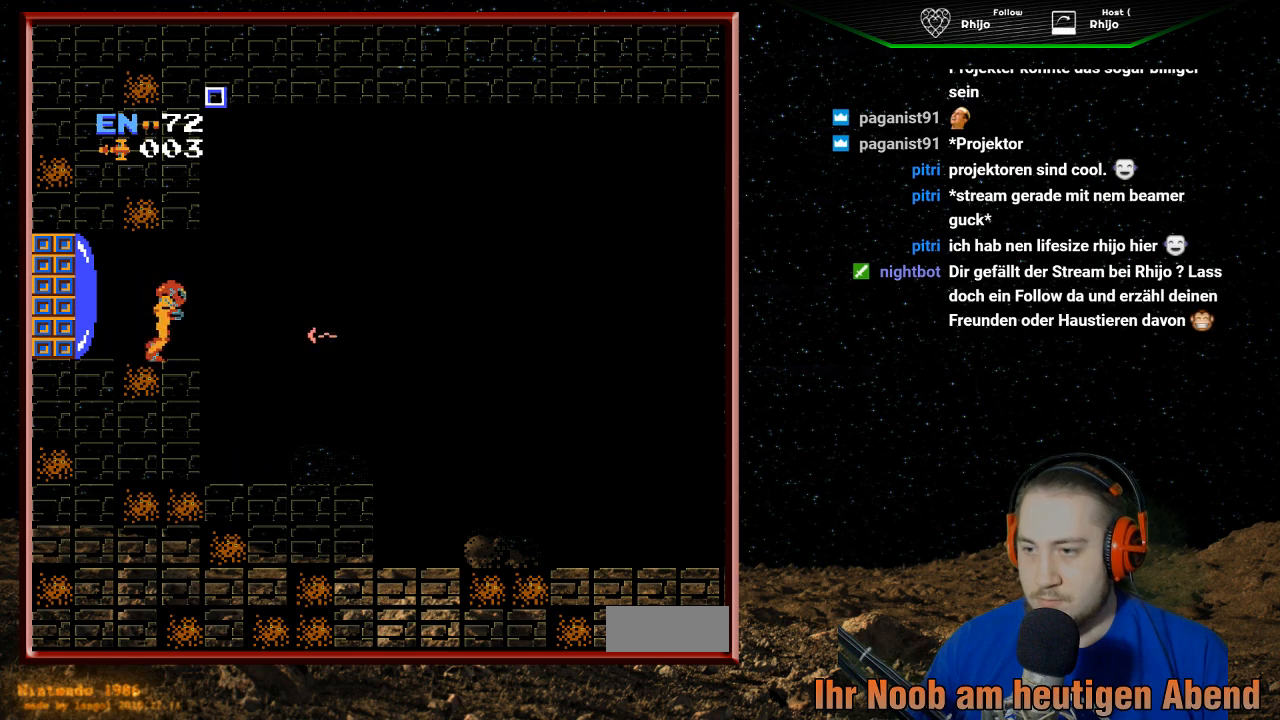
{"buttons": ["DPAD_RIGHT"], "events": []}
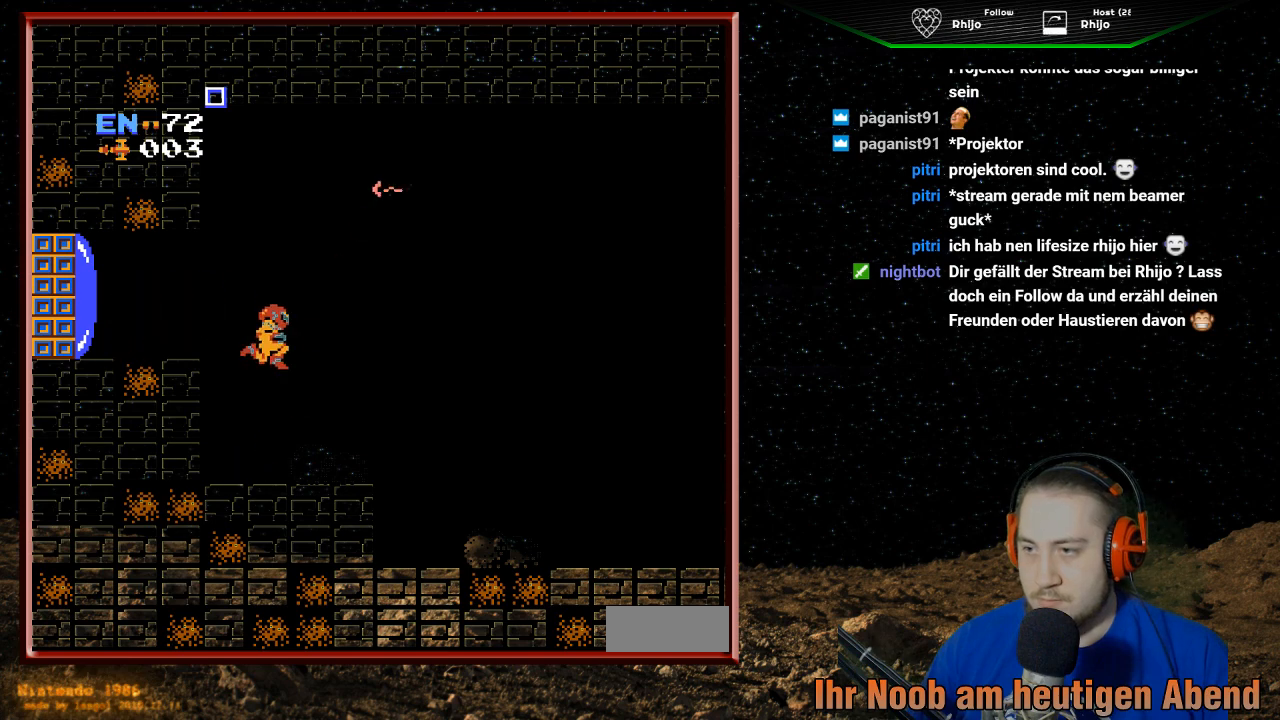
{"buttons": ["DPAD_RIGHT"], "events": []}
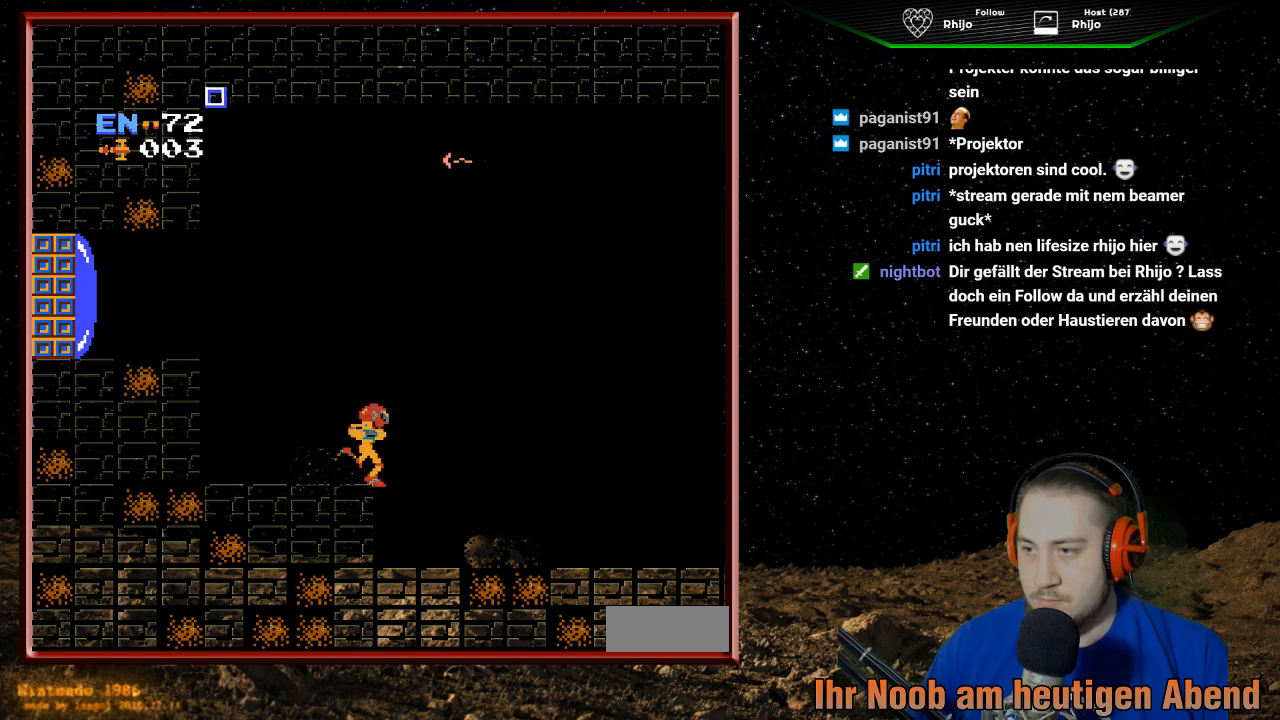
{"buttons": ["DPAD_RIGHT"], "events": []}
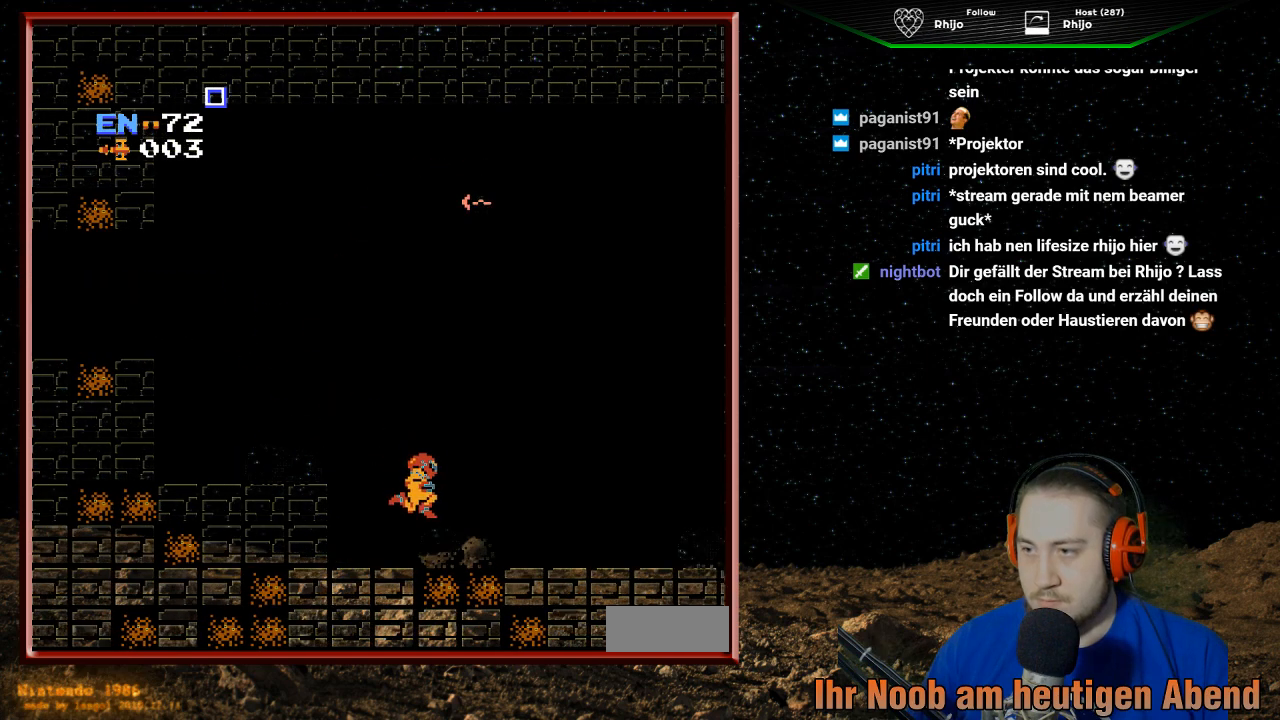
{"buttons": [], "events": [[367, "DPAD_RIGHT", "up"]]}
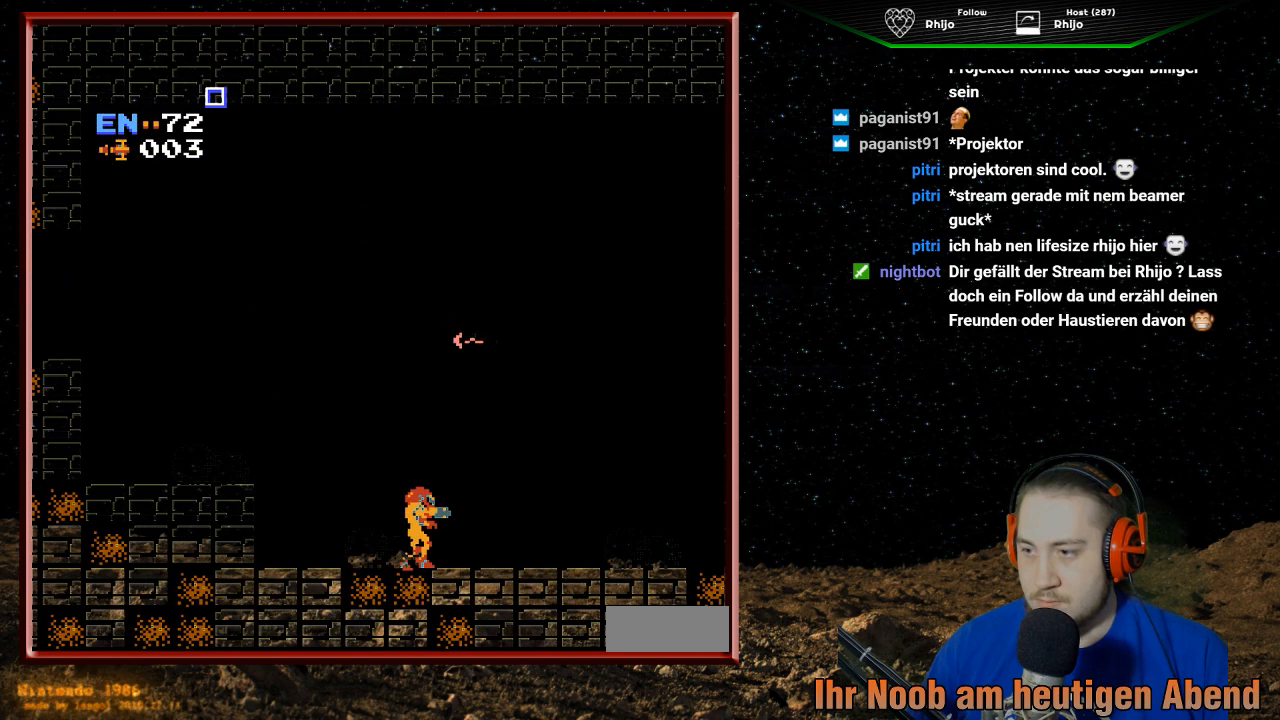
{"buttons": ["DPAD_RIGHT"], "events": [[467, "DPAD_RIGHT", "down"]]}
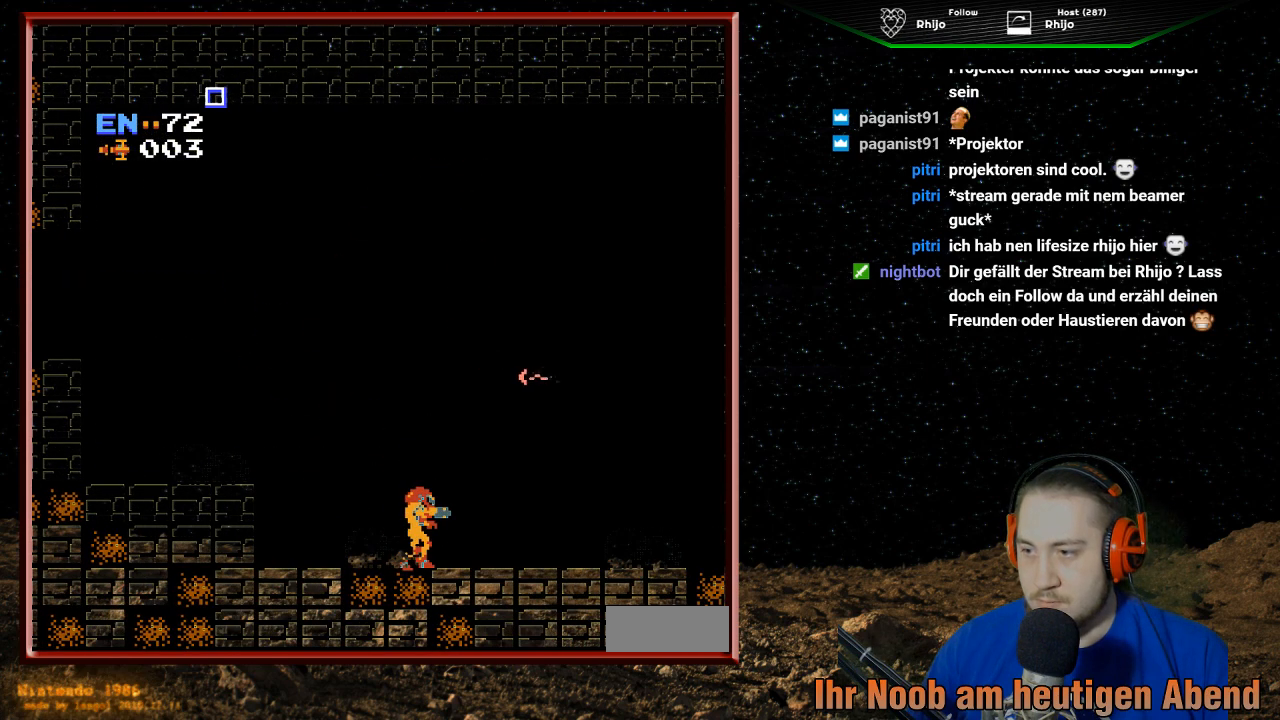
{"buttons": ["DPAD_RIGHT"], "events": []}
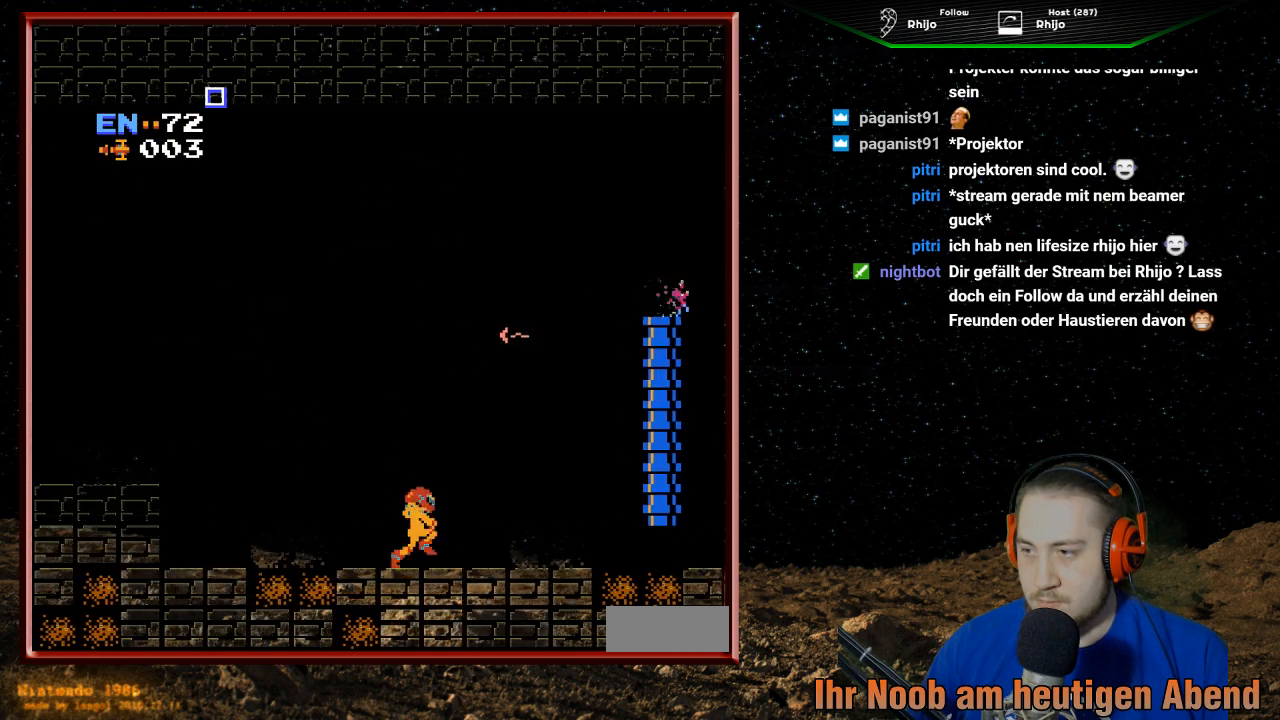
{"buttons": ["DPAD_RIGHT"], "events": [[267, "DPAD_RIGHT", "up"], [500, "DPAD_RIGHT", "down"]]}
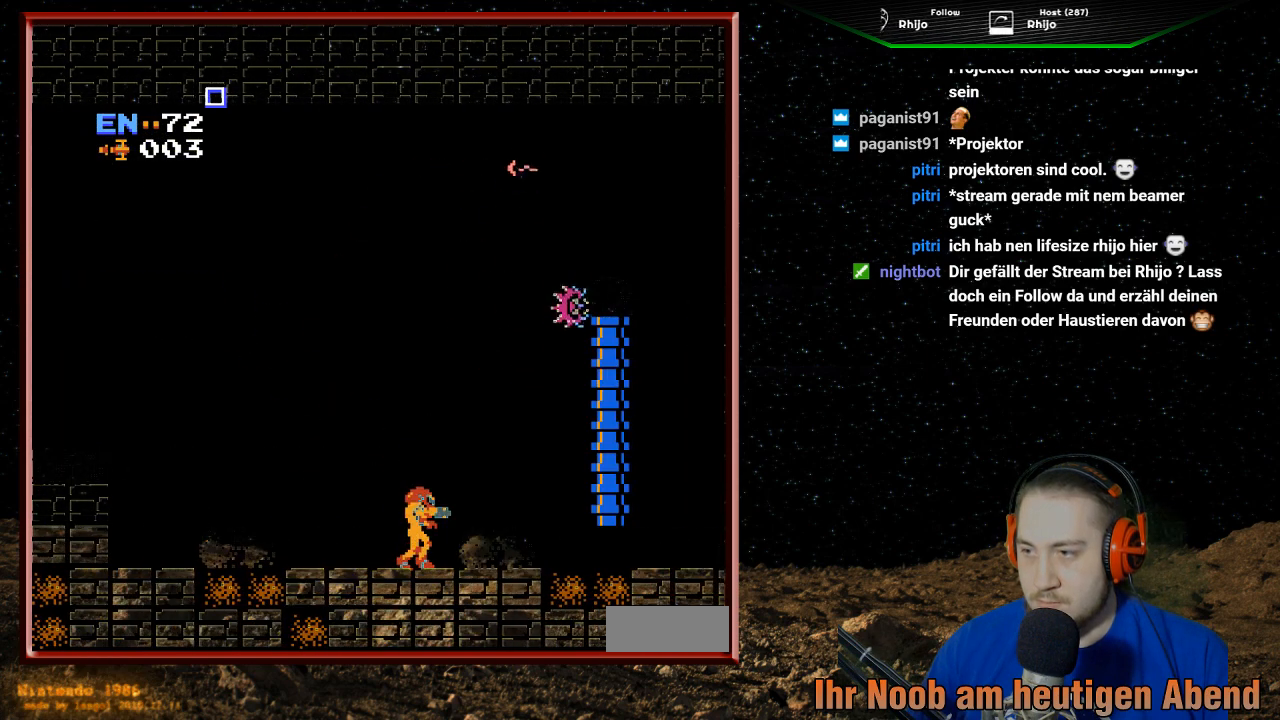
{"buttons": [], "events": [[200, "DPAD_RIGHT", "up"]]}
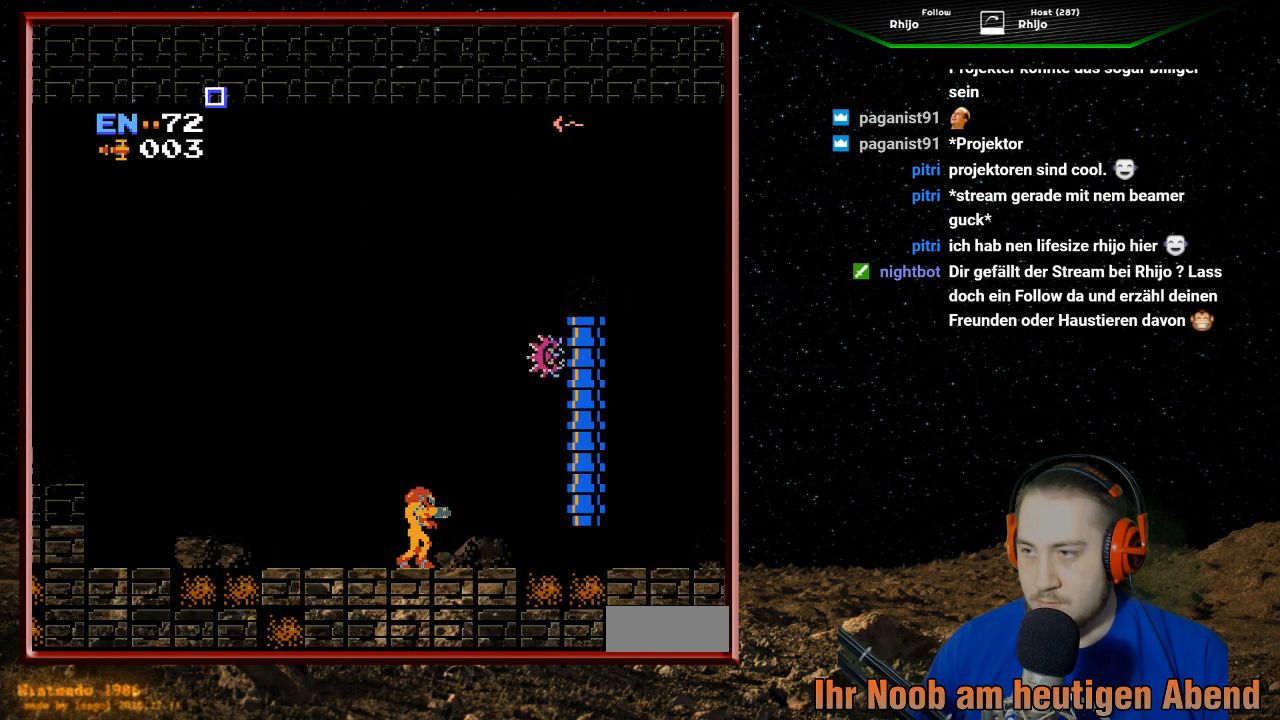
{"buttons": [], "events": []}
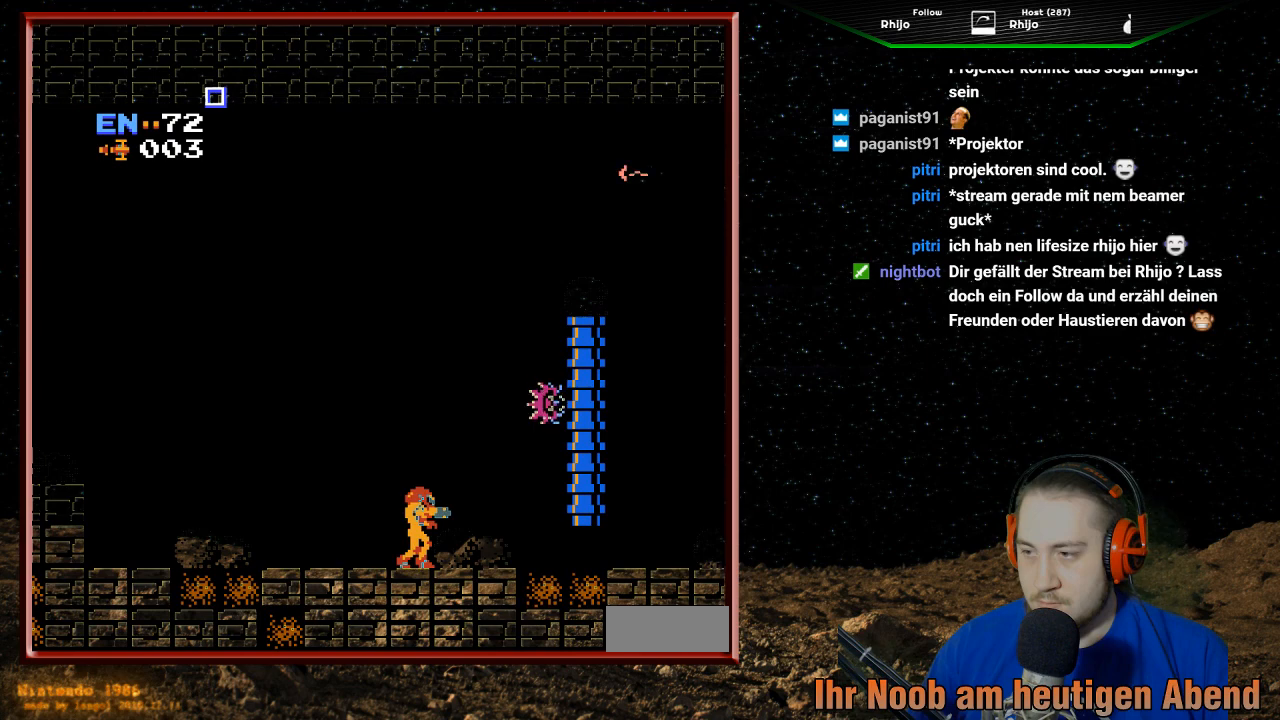
{"buttons": ["SELECT"], "events": [[467, "SELECT", "down"]]}
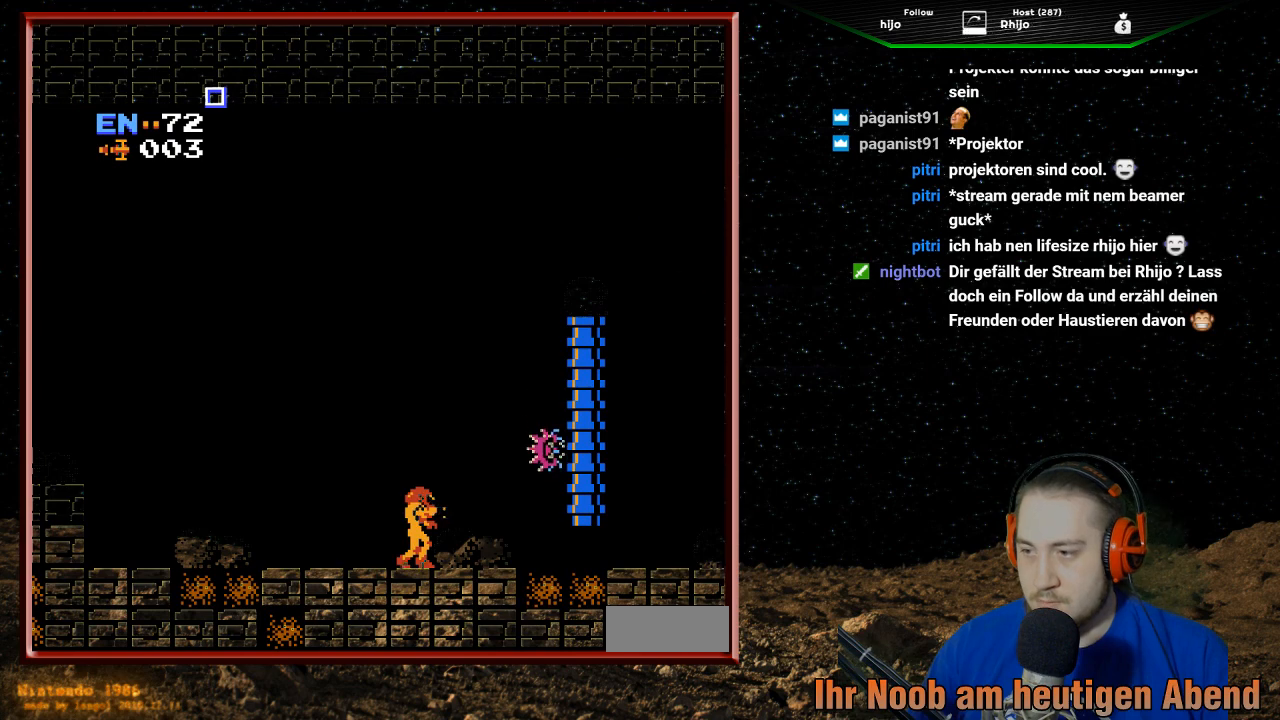
{"buttons": ["B"], "events": [[100, "SELECT", "up"], [167, "B", "down"], [300, "B", "up"], [367, "B", "down"], [467, "B", "up"], [500, "B", "down"]]}
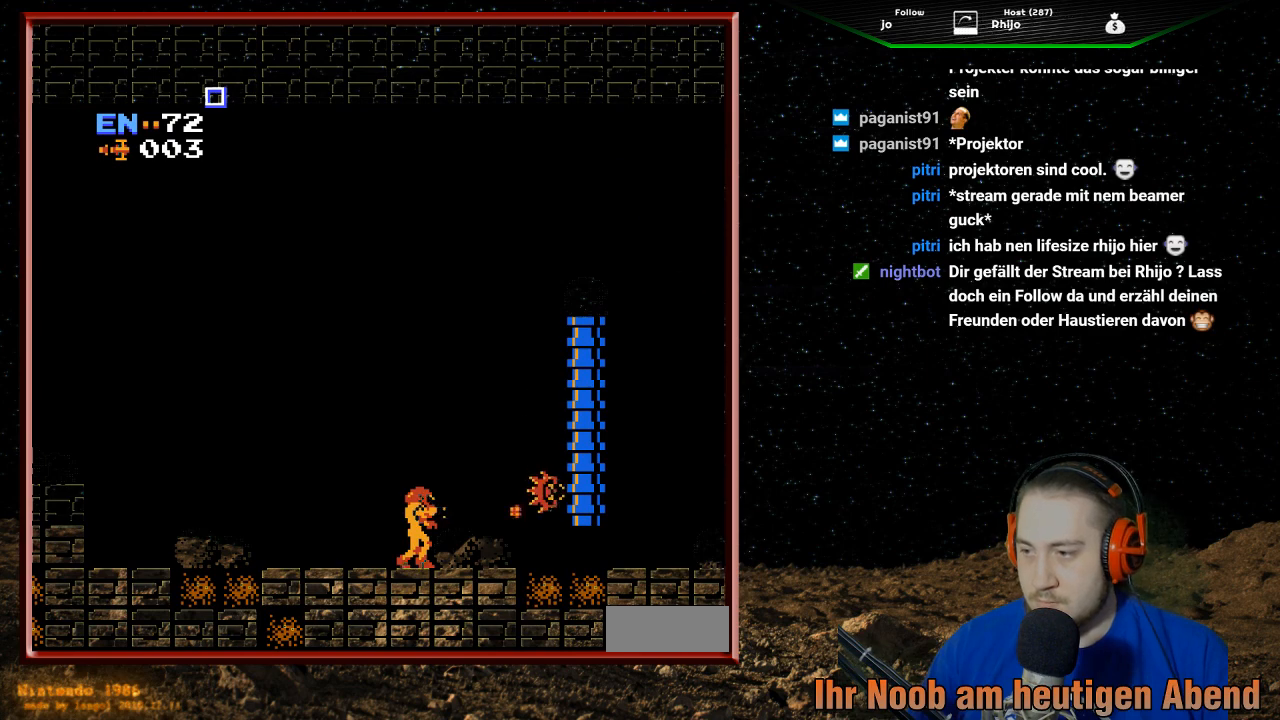
{"buttons": ["B"], "events": [[100, "B", "up"], [167, "B", "down"], [267, "B", "up"], [333, "B", "down"], [400, "B", "up"], [500, "B", "down"]]}
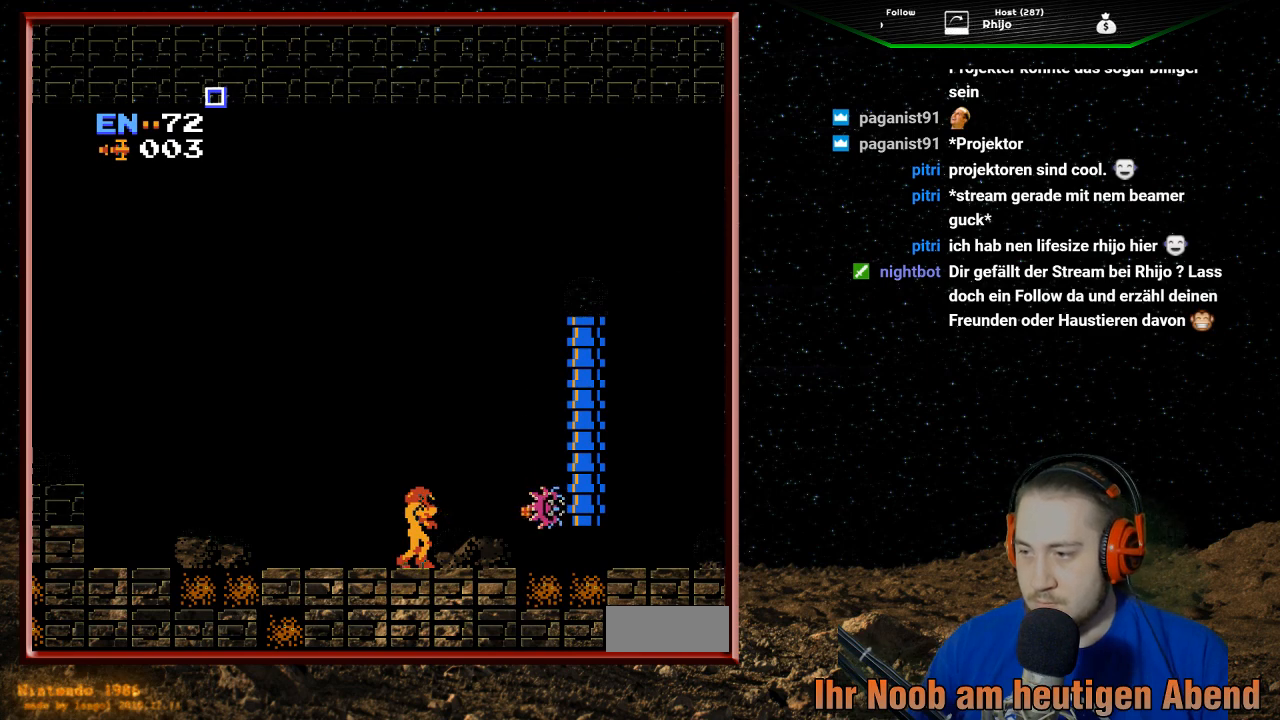
{"buttons": ["B"], "events": [[67, "B", "up"], [133, "B", "down"], [200, "B", "up"], [300, "B", "down"], [367, "B", "up"], [433, "B", "down"]]}
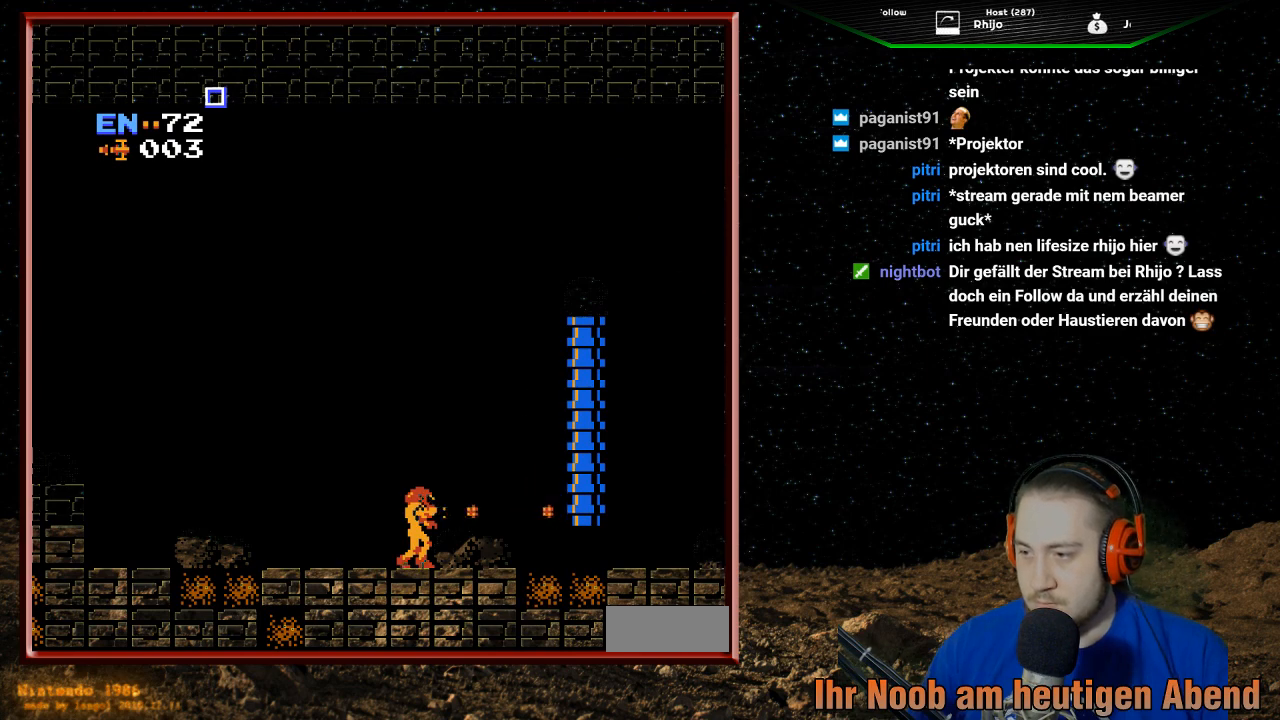
{"buttons": [], "events": [[33, "B", "up"]]}
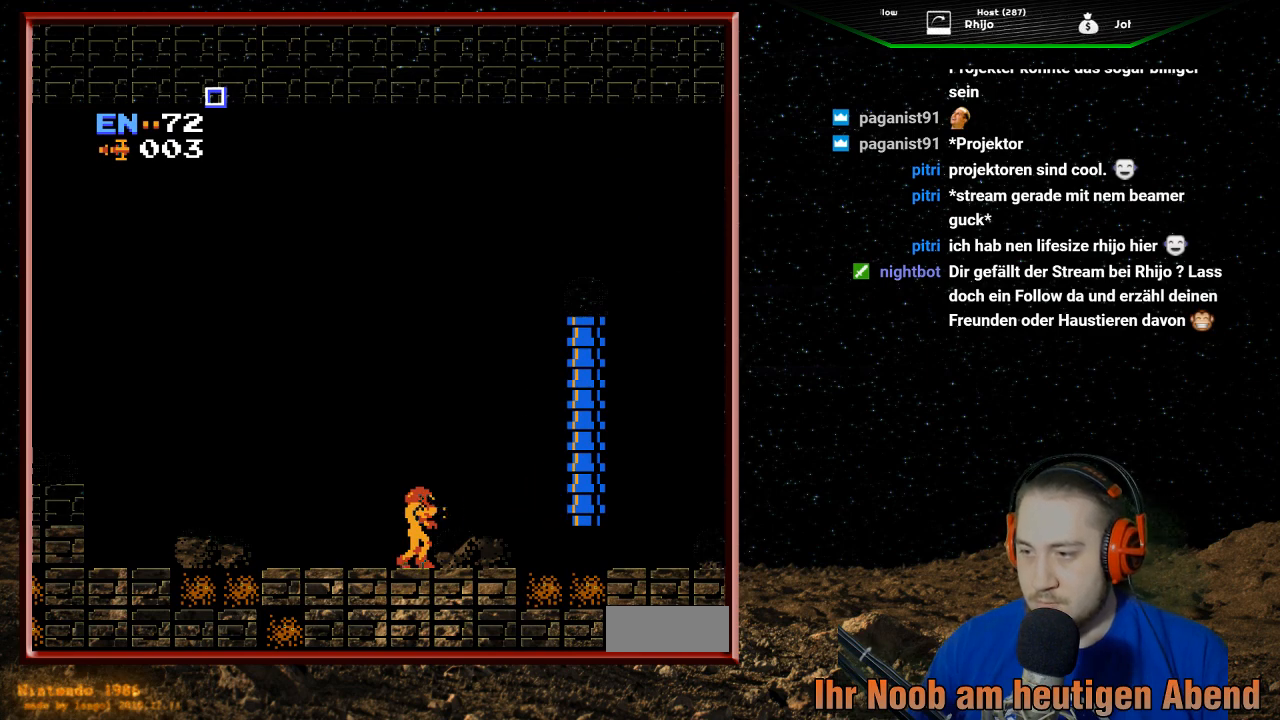
{"buttons": [], "events": [[200, "SELECT", "down"], [300, "SELECT", "up"]]}
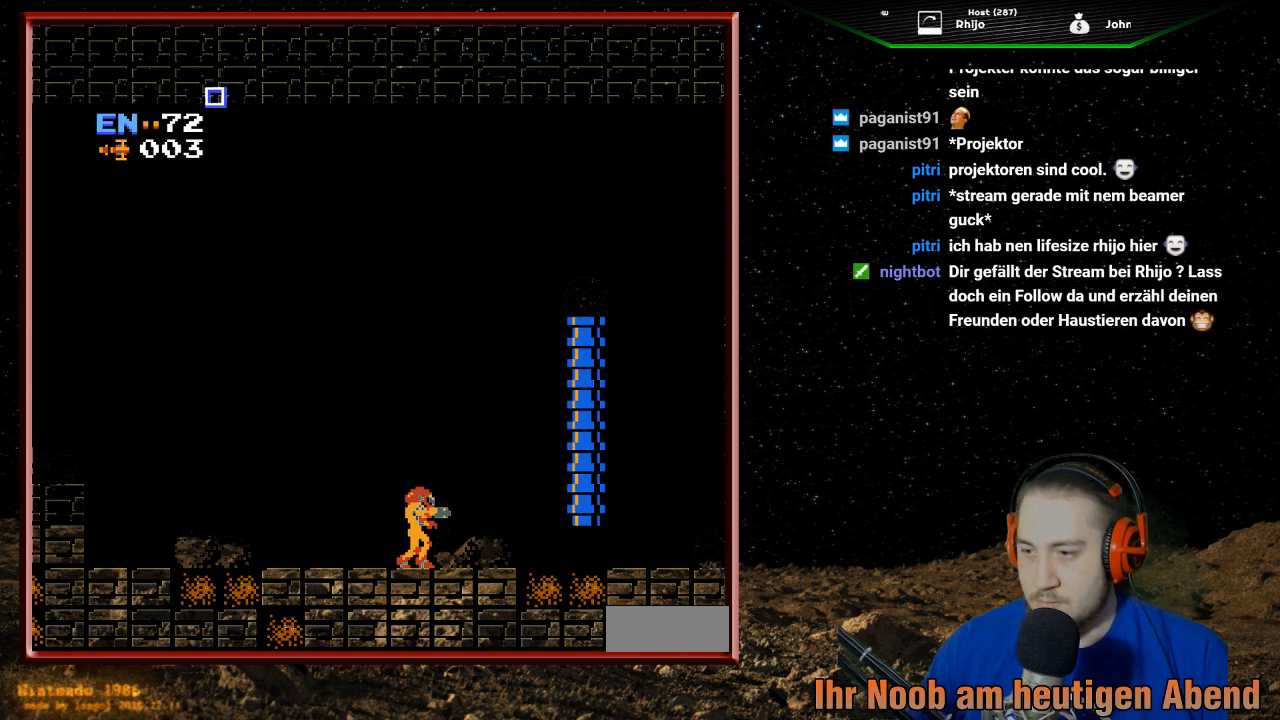
{"buttons": ["DPAD_RIGHT"], "events": [[167, "SELECT", "down"], [267, "SELECT", "up"], [500, "DPAD_RIGHT", "down"]]}
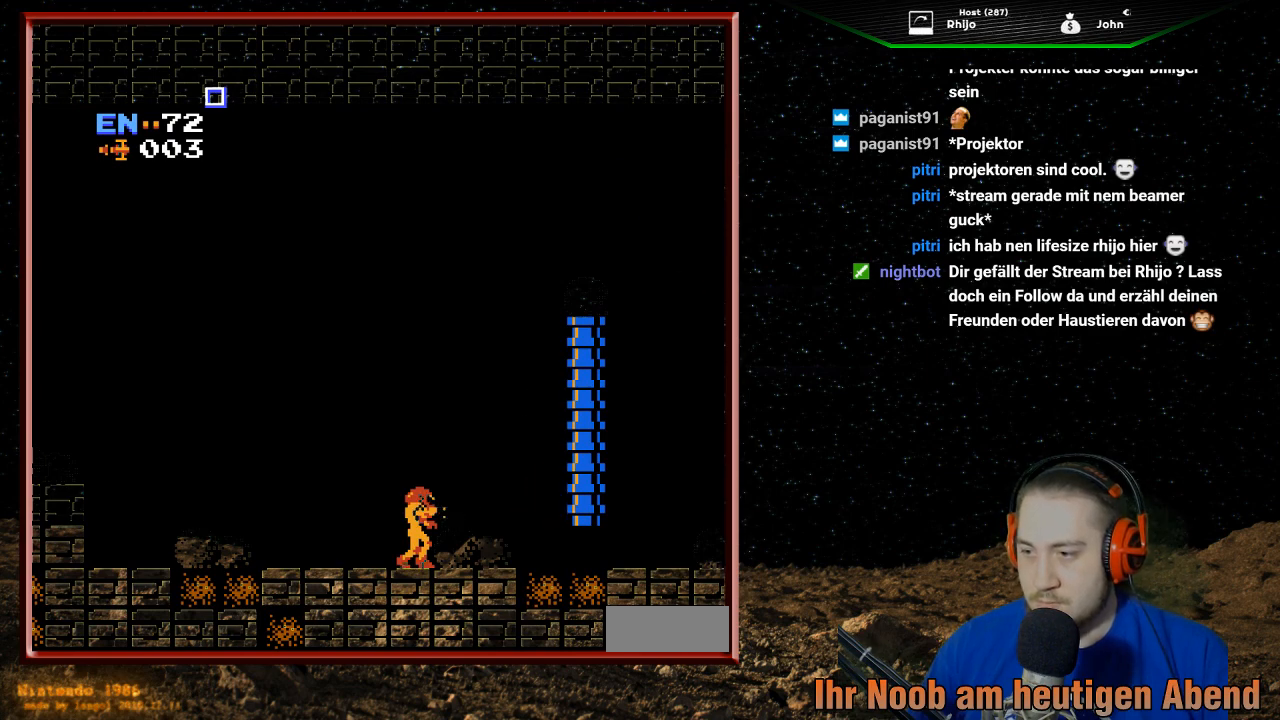
{"buttons": ["DPAD_RIGHT"], "events": []}
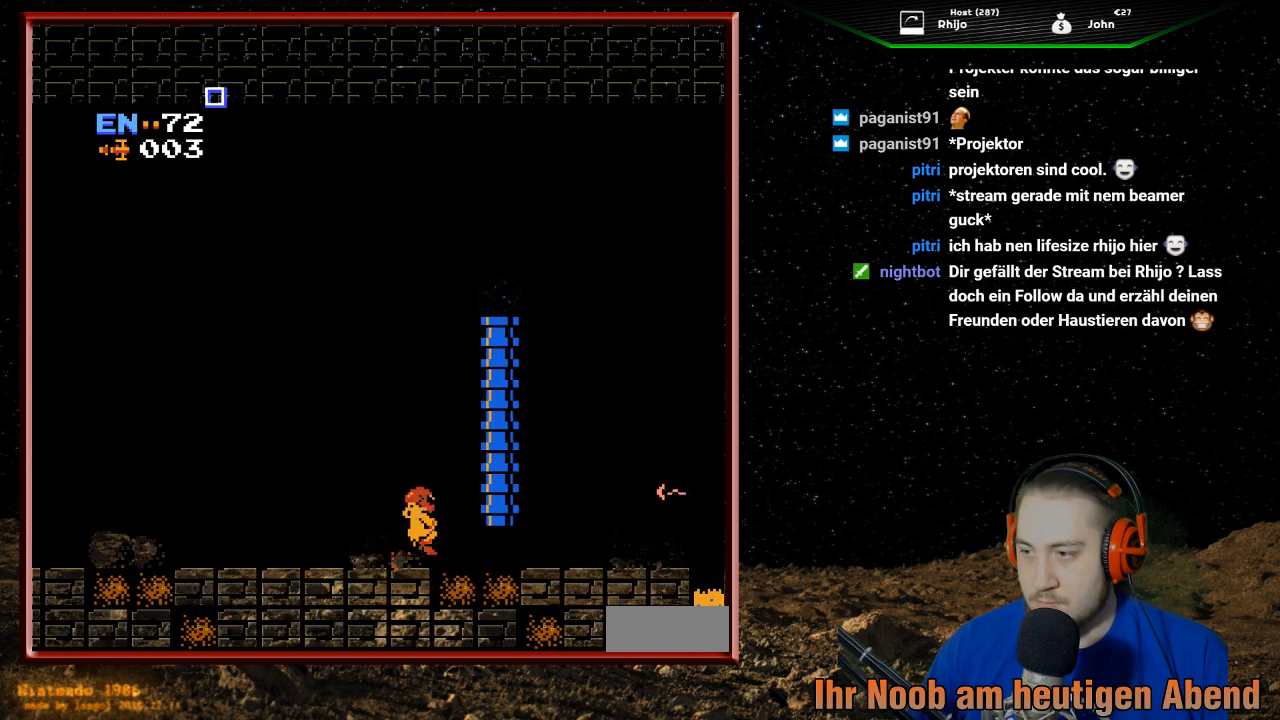
{"buttons": [], "events": [[200, "DPAD_RIGHT", "up"], [400, "DPAD_DOWN", "down"], [500, "DPAD_DOWN", "up"]]}